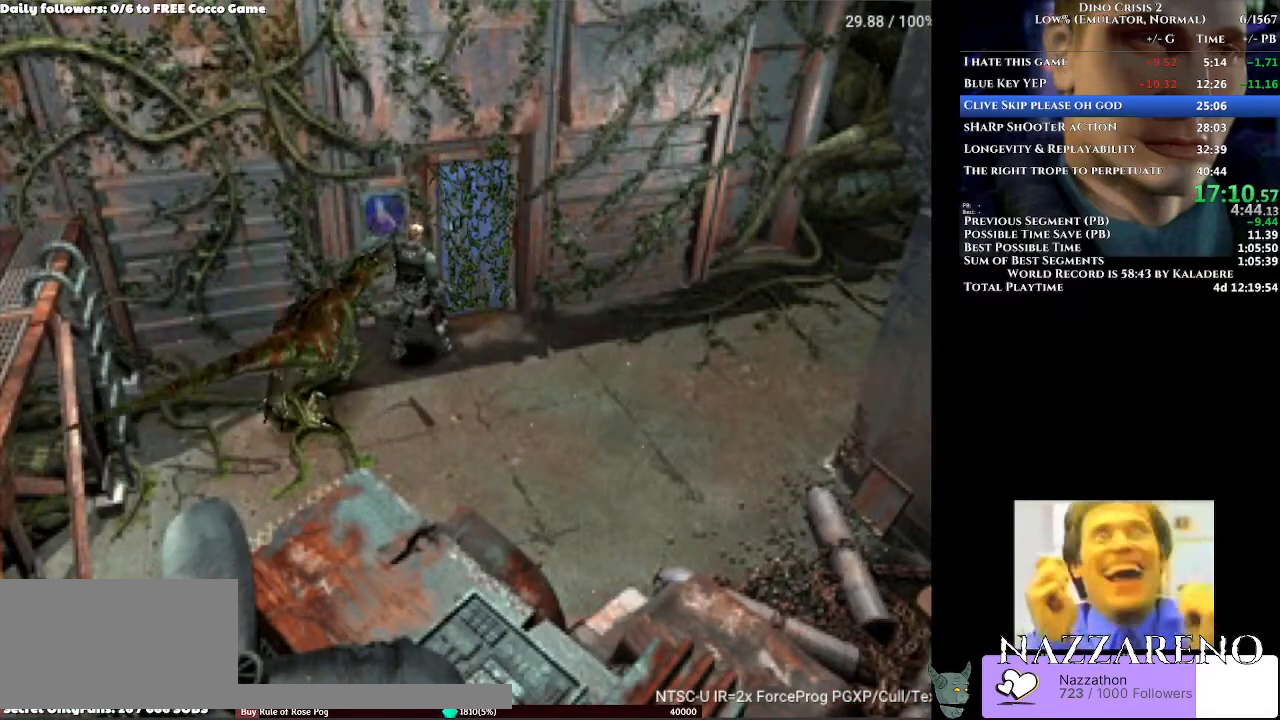
Gameplay with a controller (Xbox layout); each line is a JSON object with the inputs held at the frame after it. "events" lists button and stick changes between this image and that frame as [ms after this image, input, new state], when the widget could be followed in between. Not read: L2 L3 R1 R2 R3.
{"buttons": ["DPAD_UP", "DPAD_LEFT"], "left_stick": "center", "right_stick": "center"}
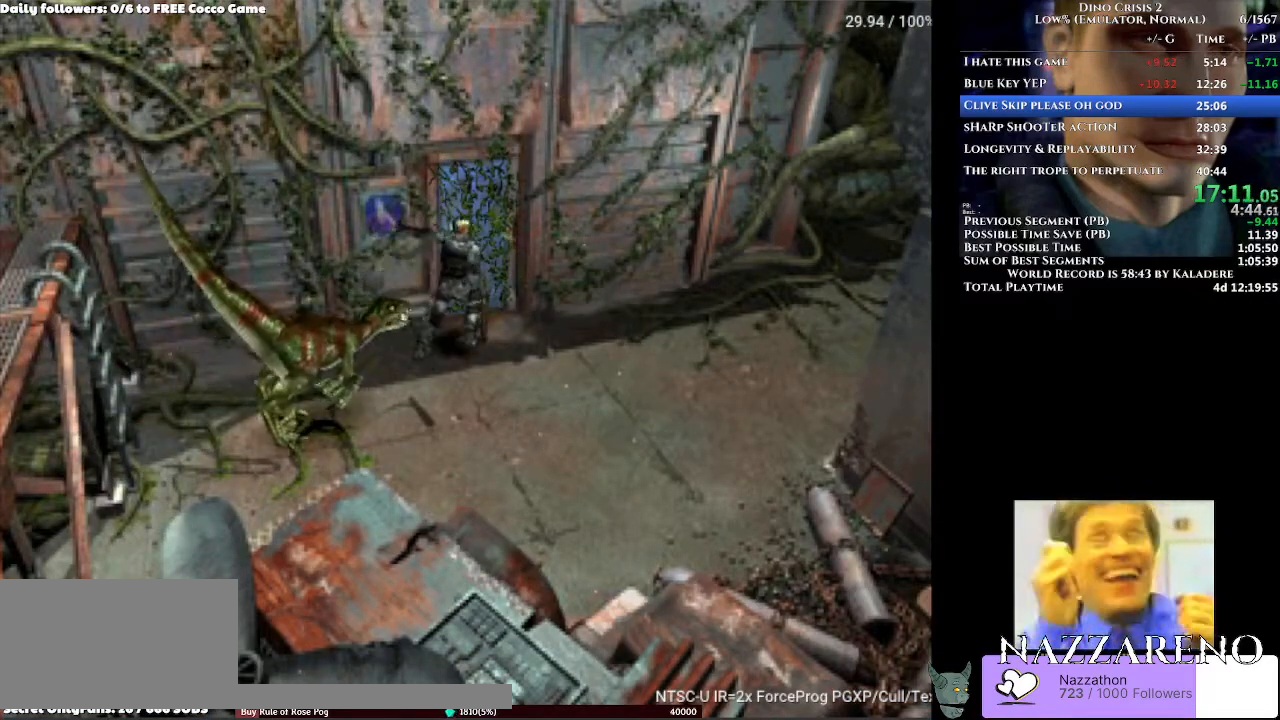
{"buttons": ["DPAD_UP", "DPAD_LEFT"], "left_stick": "center", "right_stick": "center", "events": []}
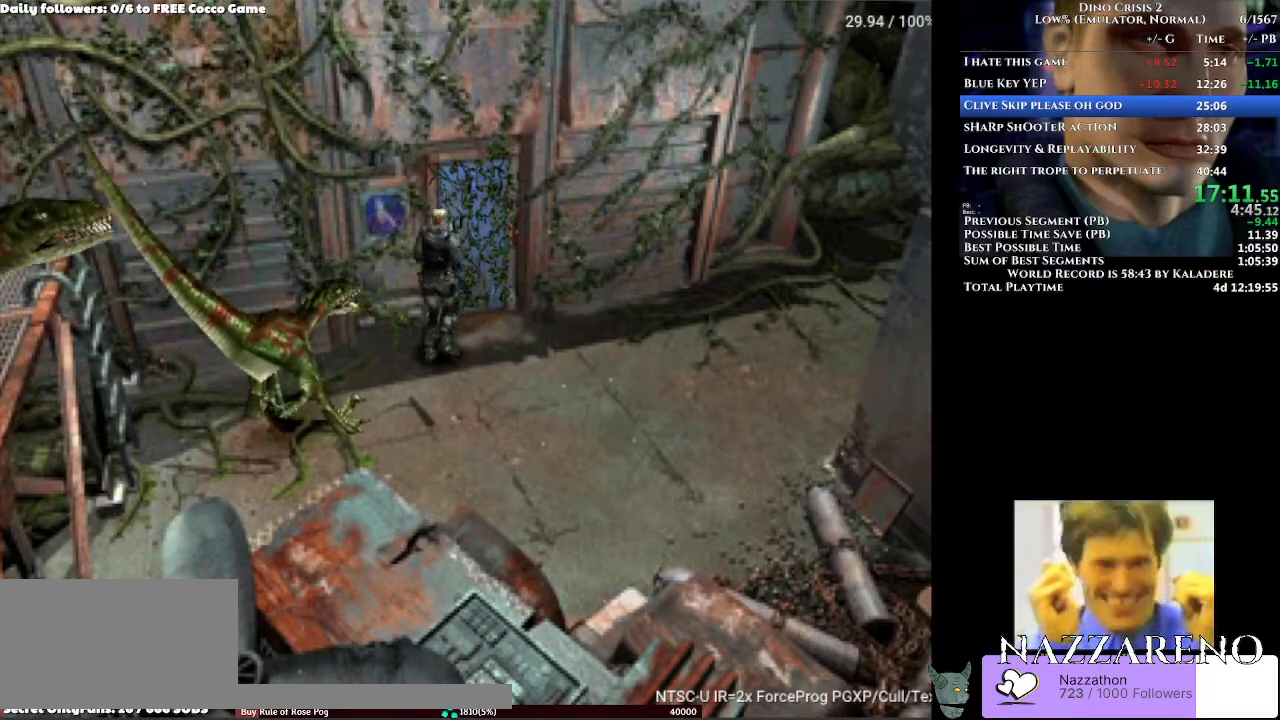
{"buttons": ["DPAD_UP", "DPAD_LEFT"], "left_stick": "center", "right_stick": "center", "events": [[167, "B", "down"], [267, "B", "up"], [333, "B", "down"], [433, "B", "up"]]}
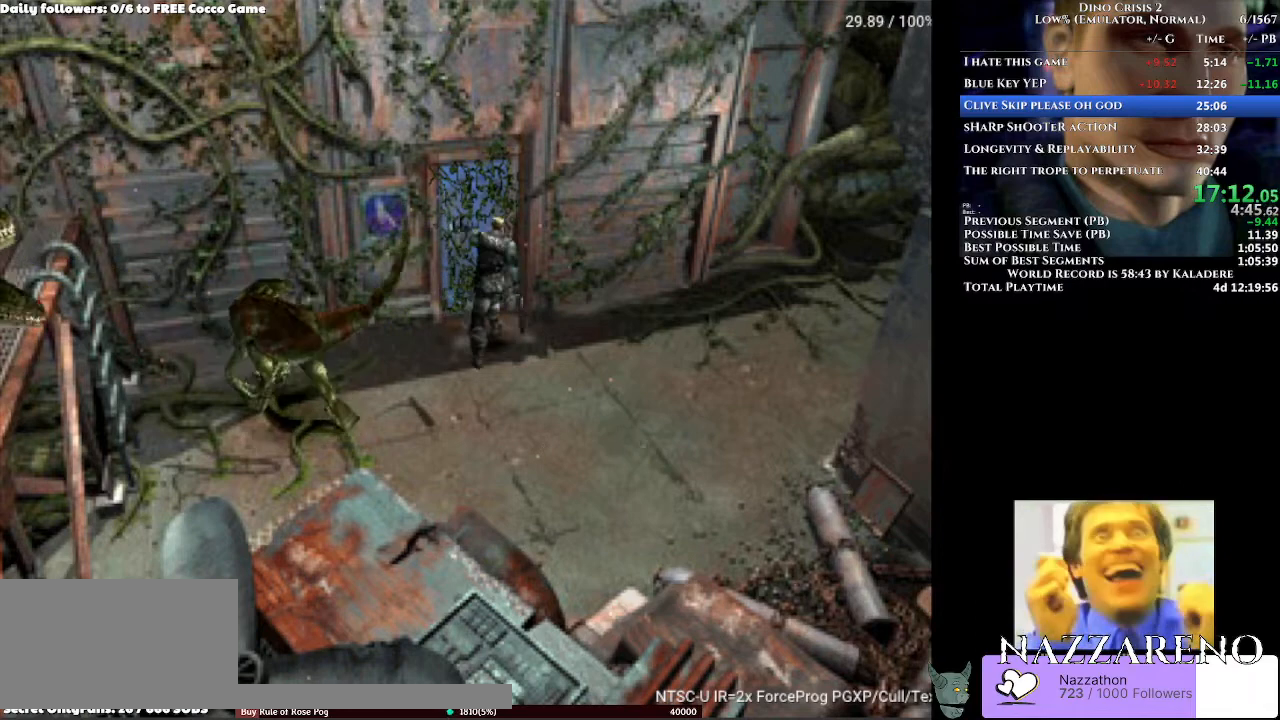
{"buttons": ["A", "DPAD_UP", "DPAD_LEFT"], "left_stick": "center", "right_stick": "center", "events": [[133, "A", "down"]]}
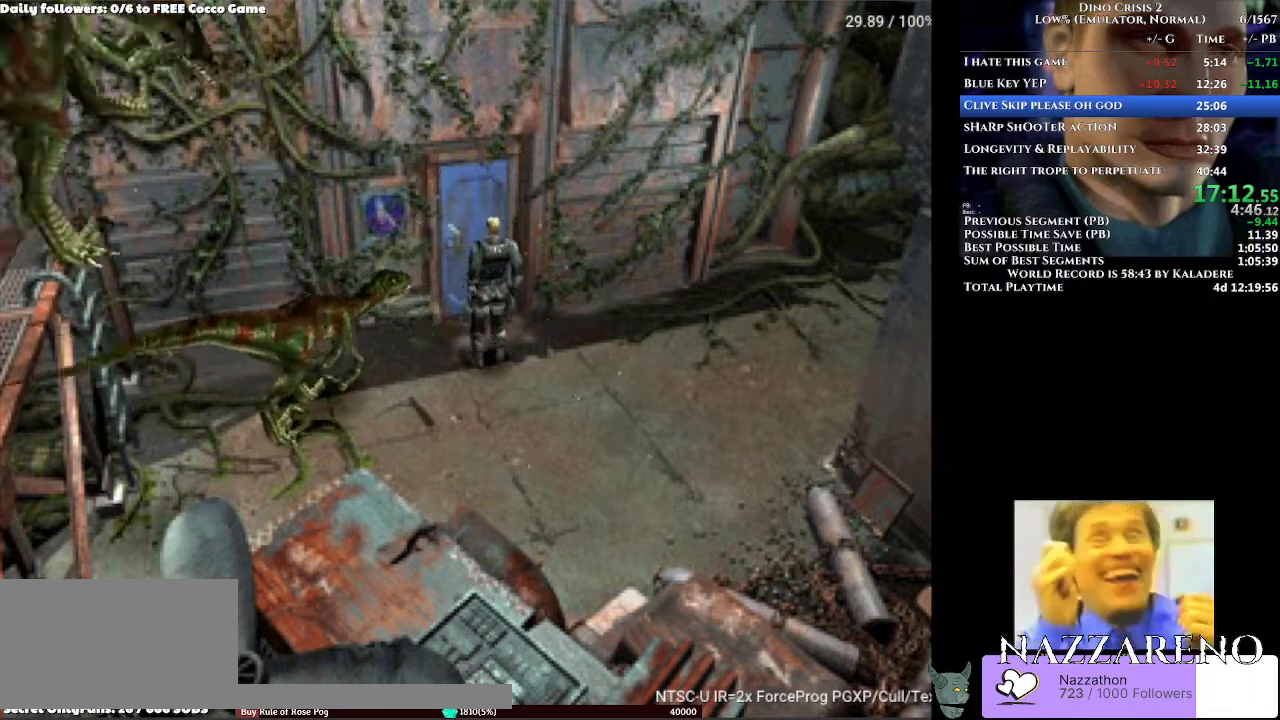
{"buttons": ["A", "DPAD_UP"], "left_stick": "center", "right_stick": "center"}
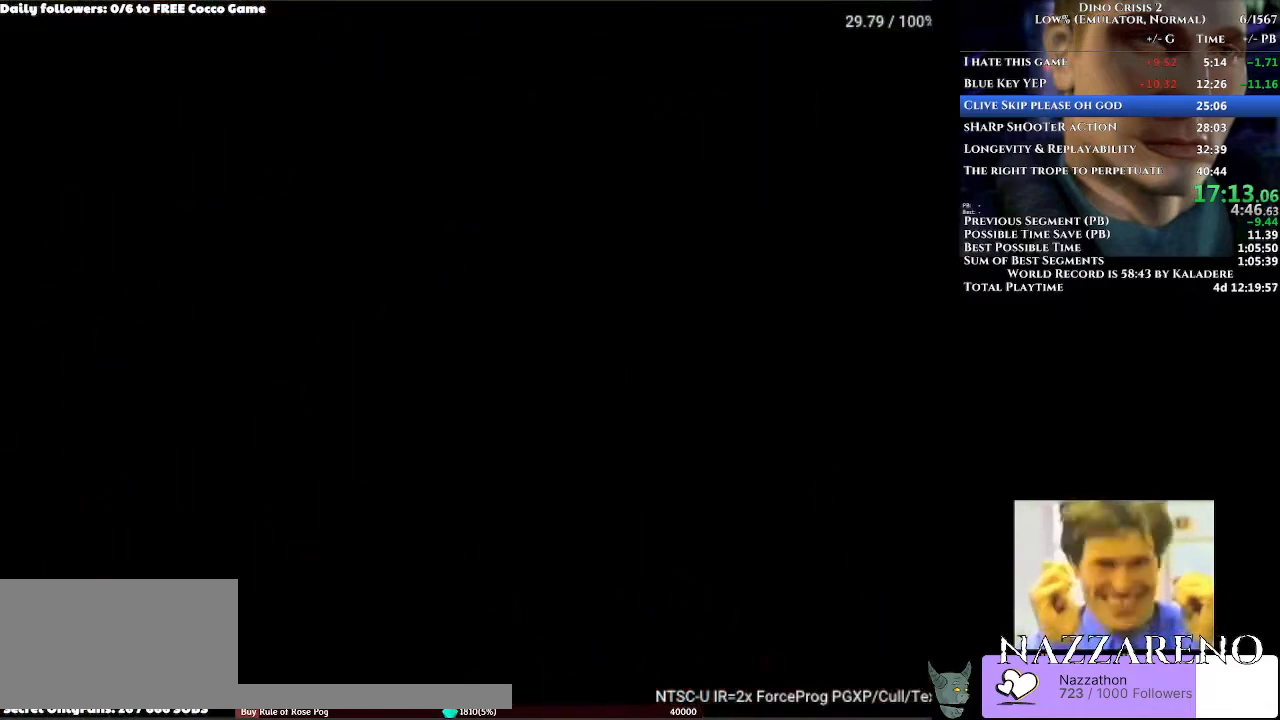
{"buttons": [], "left_stick": "center", "right_stick": "center", "events": [[133, "A", "up"], [267, "DPAD_LEFT", "down"], [433, "DPAD_LEFT", "up"], [433, "DPAD_UP", "up"]]}
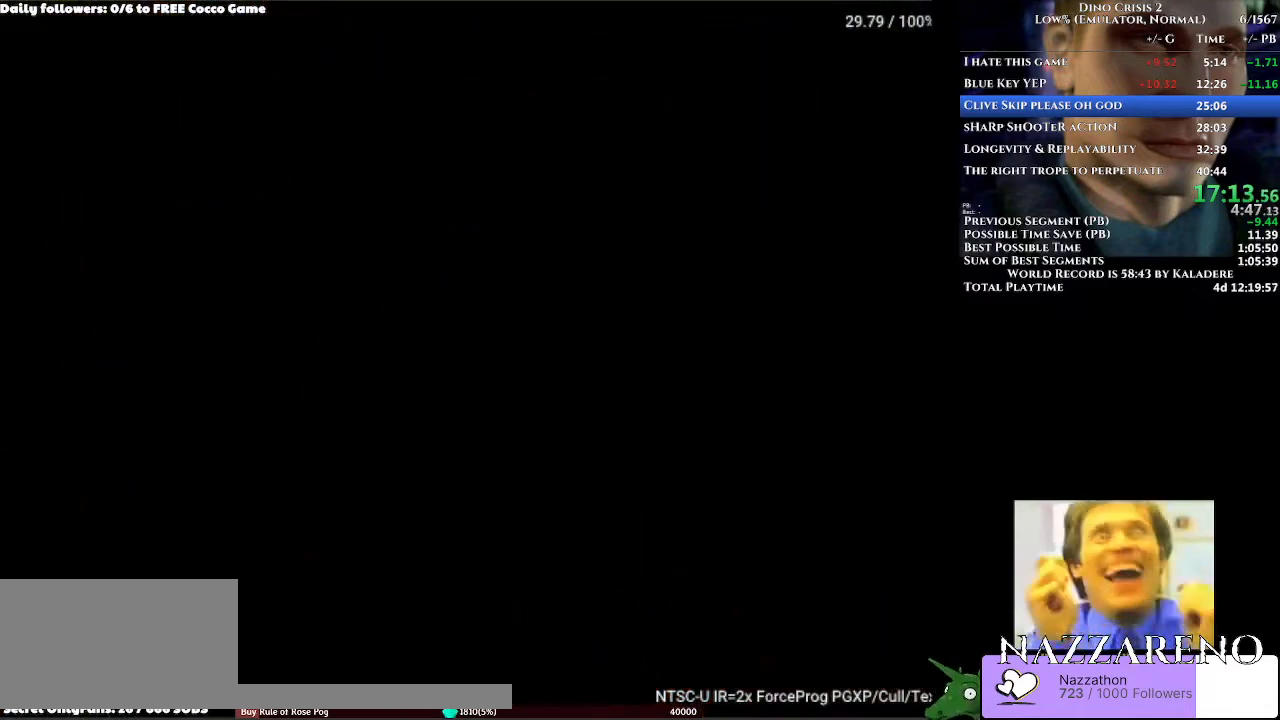
{"buttons": ["DPAD_UP"], "left_stick": "center", "right_stick": "center", "events": [[67, "DPAD_LEFT", "down"], [67, "DPAD_UP", "down"], [367, "DPAD_LEFT", "up"]]}
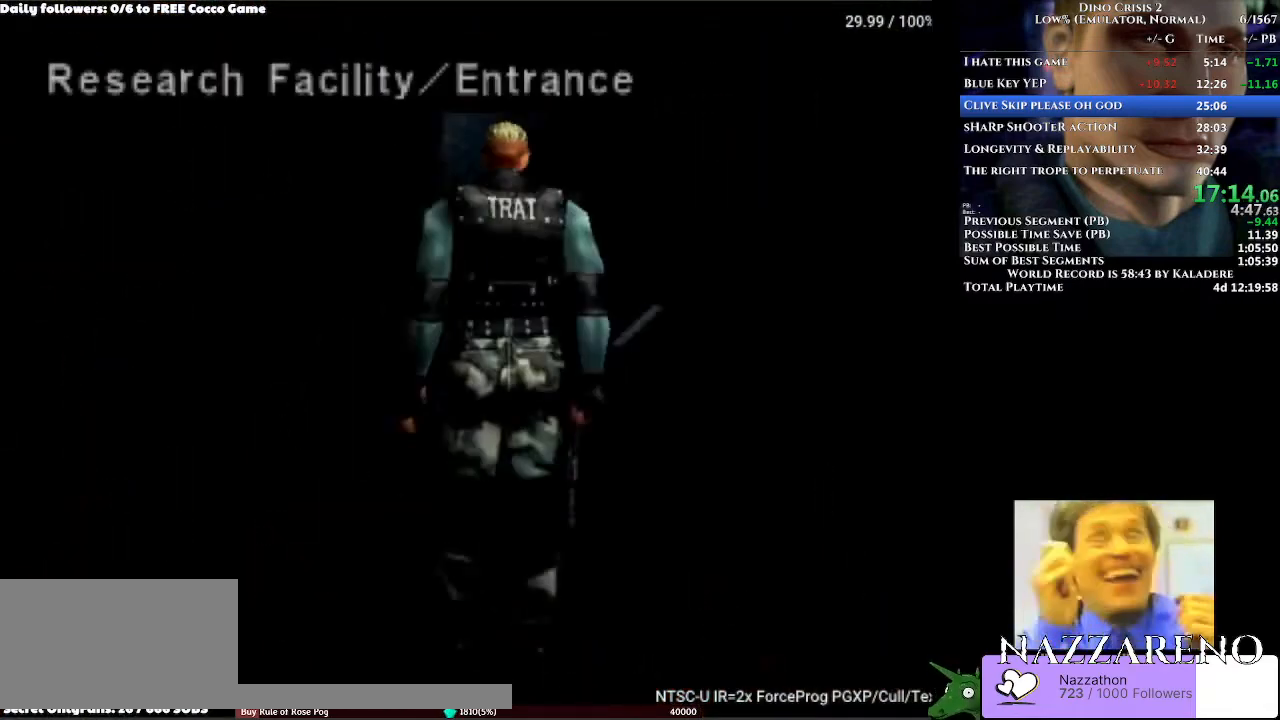
{"buttons": ["DPAD_UP", "DPAD_LEFT"], "left_stick": "center", "right_stick": "center", "events": [[400, "DPAD_LEFT", "down"]]}
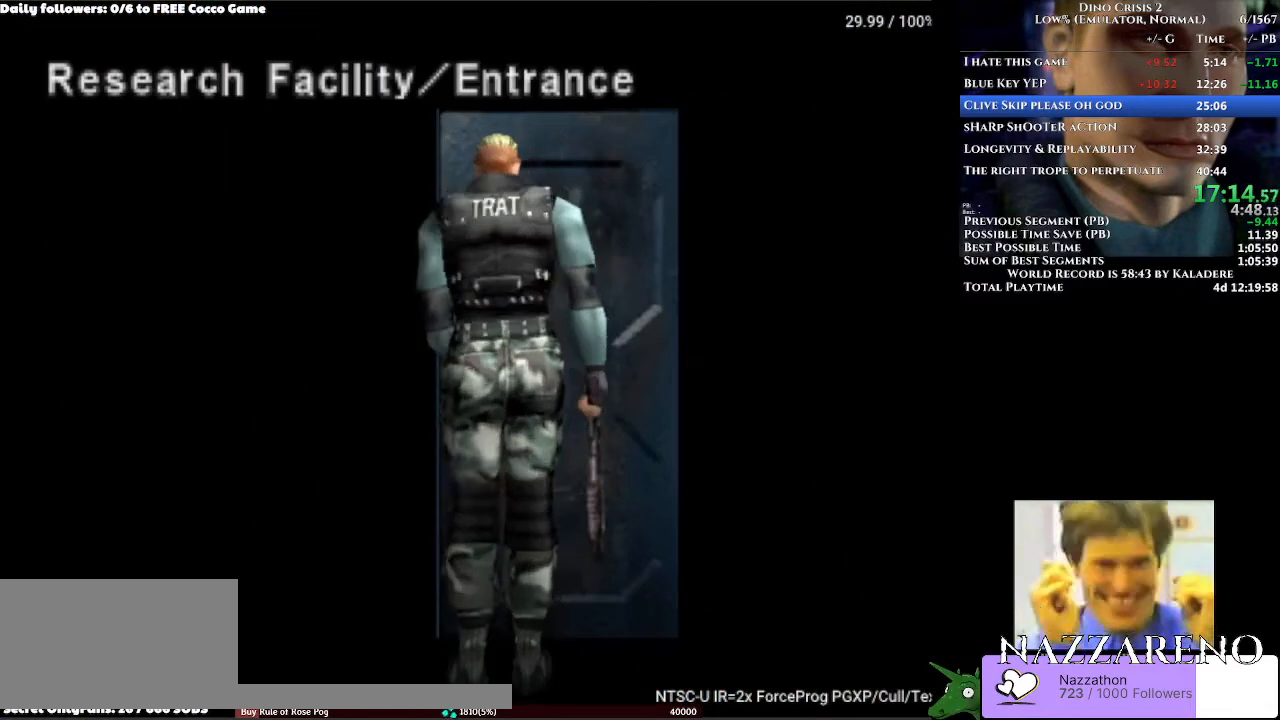
{"buttons": ["DPAD_UP", "DPAD_LEFT"], "left_stick": "center", "right_stick": "center", "events": [[33, "DPAD_UP", "up"], [167, "DPAD_UP", "down"]]}
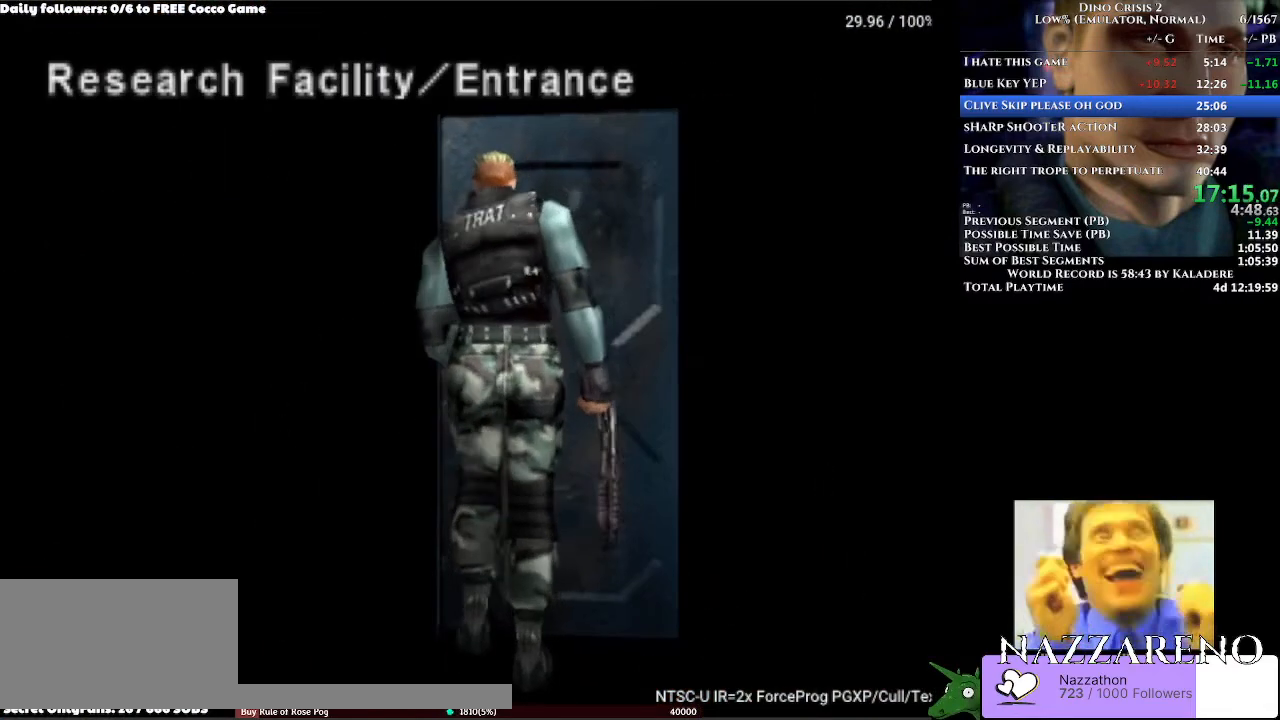
{"buttons": ["DPAD_UP", "DPAD_LEFT"], "left_stick": "center", "right_stick": "center", "events": []}
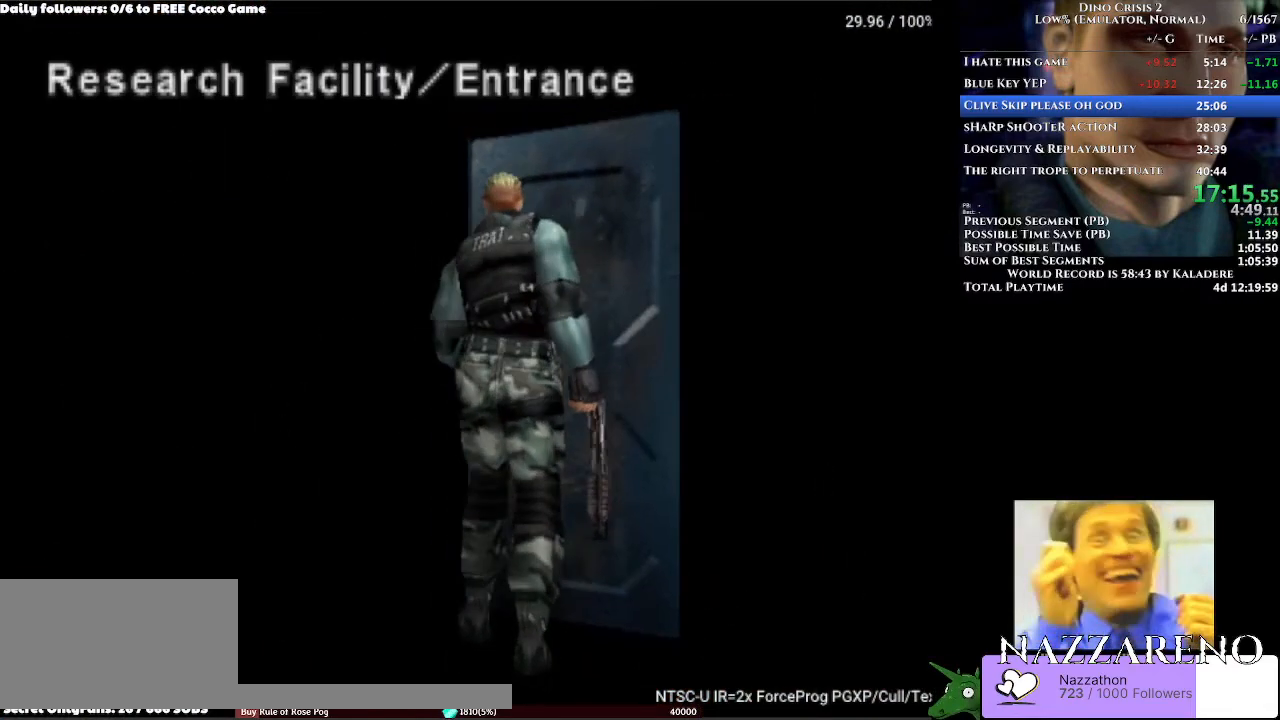
{"buttons": ["DPAD_UP", "DPAD_LEFT"], "left_stick": "center", "right_stick": "center", "events": []}
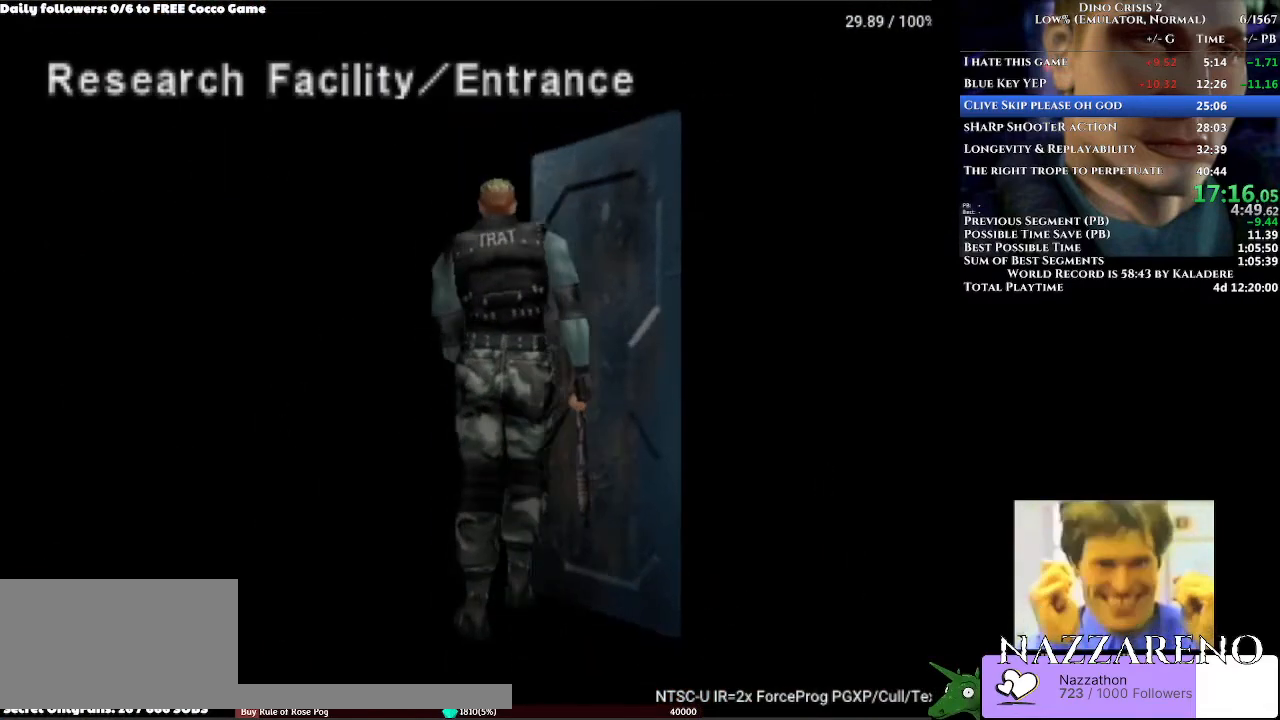
{"buttons": ["DPAD_UP", "DPAD_LEFT"], "left_stick": "center", "right_stick": "center", "events": []}
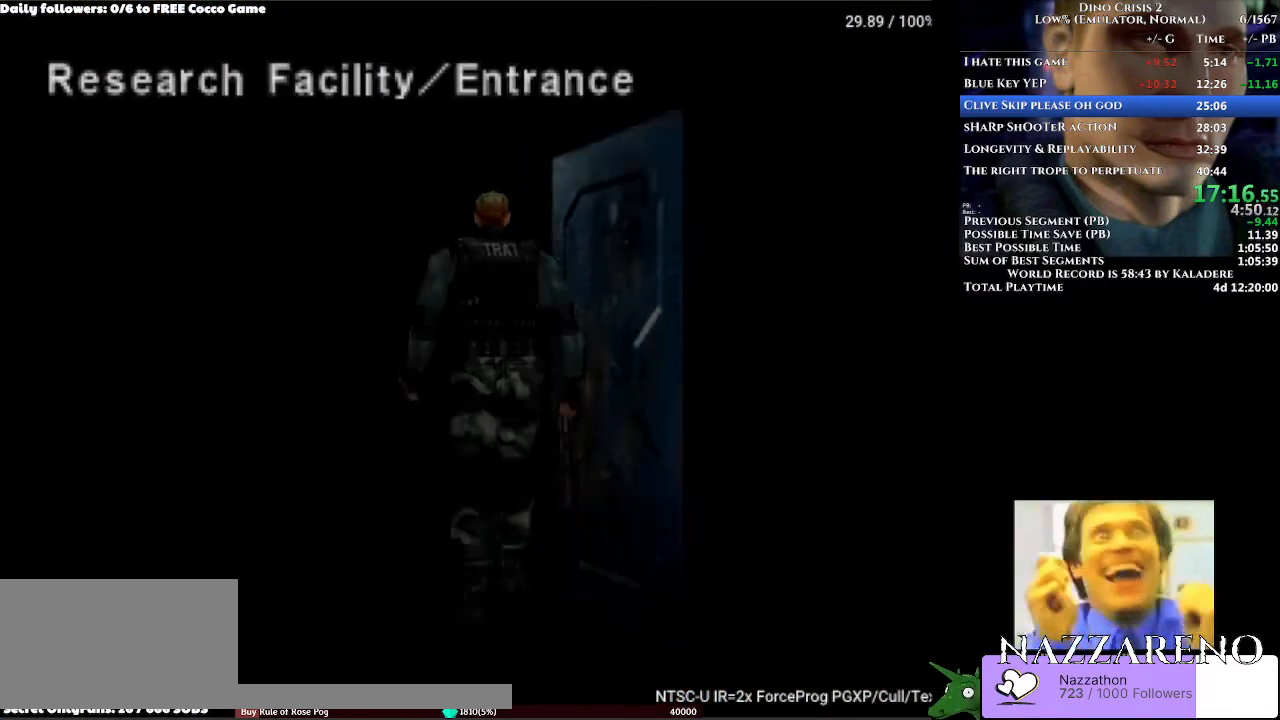
{"buttons": ["DPAD_UP", "DPAD_LEFT"], "left_stick": "center", "right_stick": "center", "events": []}
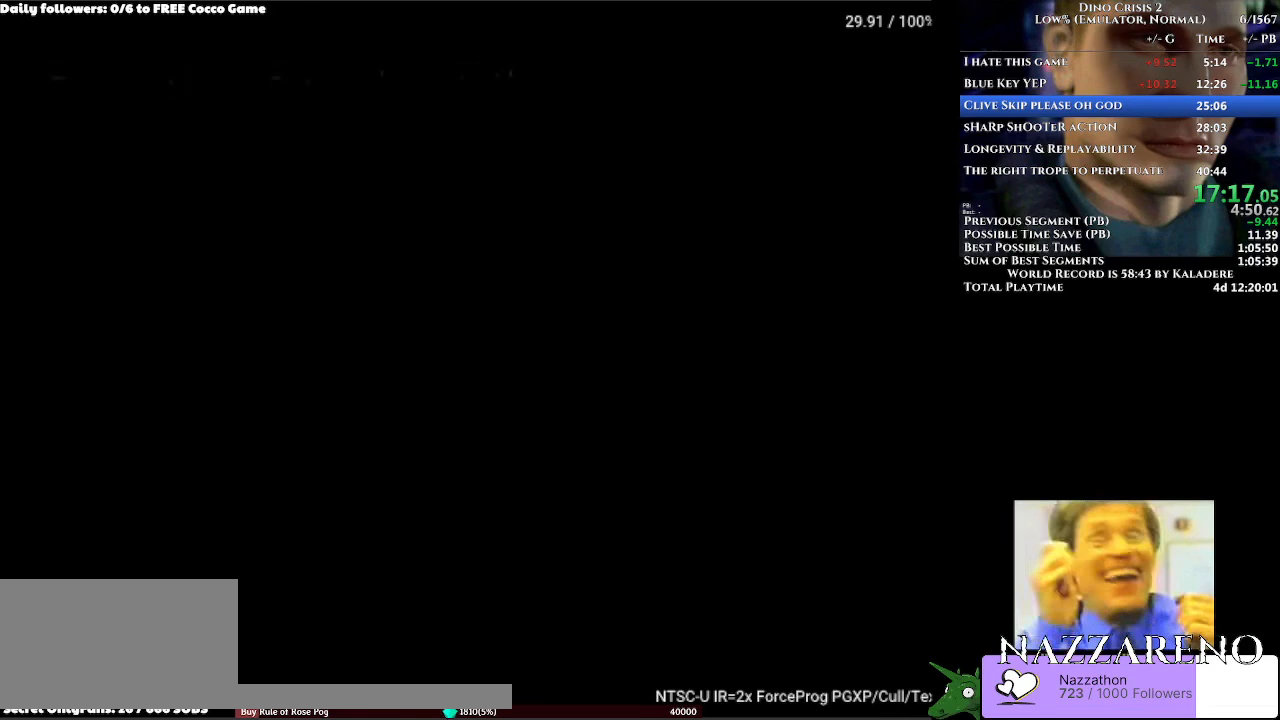
{"buttons": ["DPAD_UP", "DPAD_LEFT"], "left_stick": "center", "right_stick": "center", "events": []}
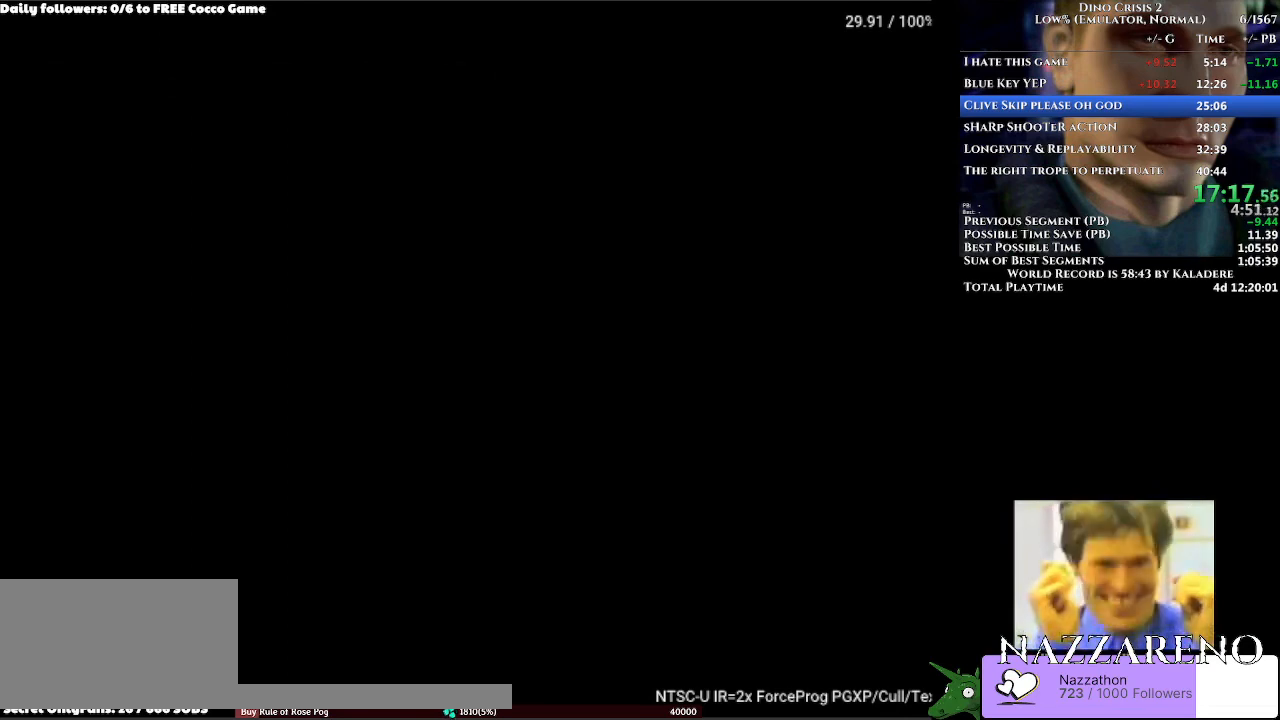
{"buttons": ["DPAD_UP", "DPAD_LEFT"], "left_stick": "center", "right_stick": "center", "events": []}
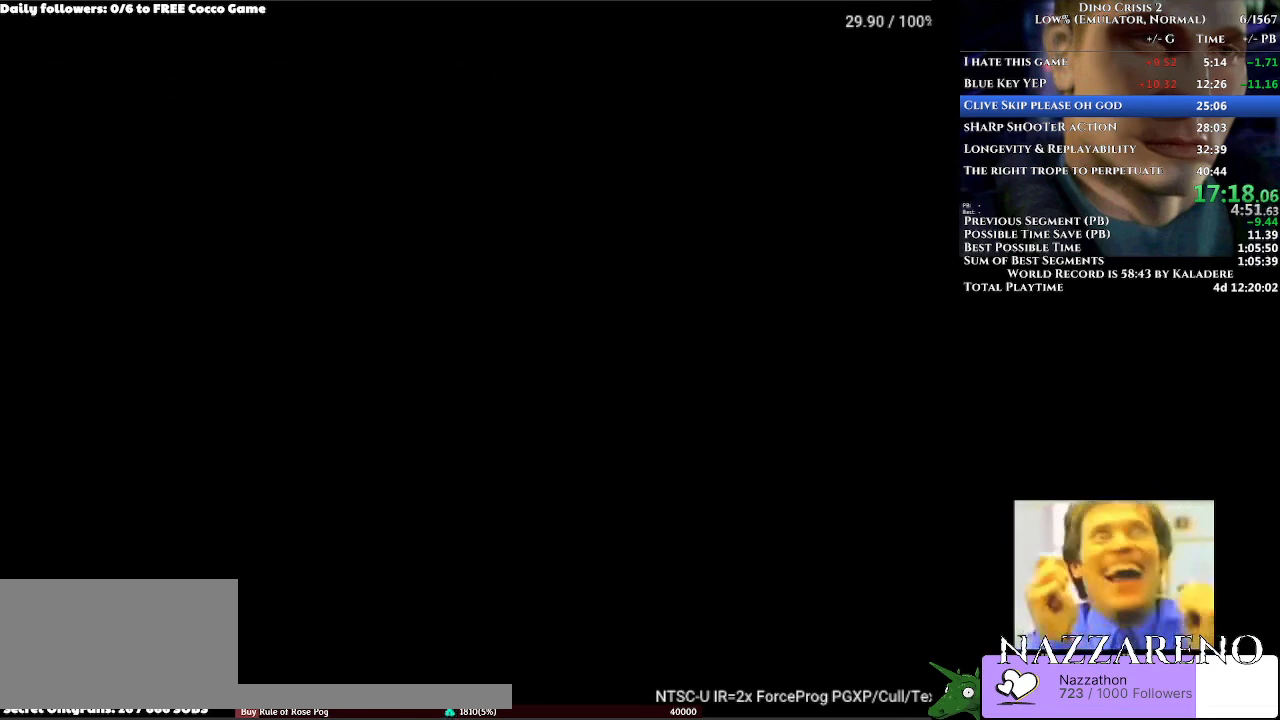
{"buttons": ["DPAD_UP", "DPAD_LEFT"], "left_stick": "center", "right_stick": "center", "events": []}
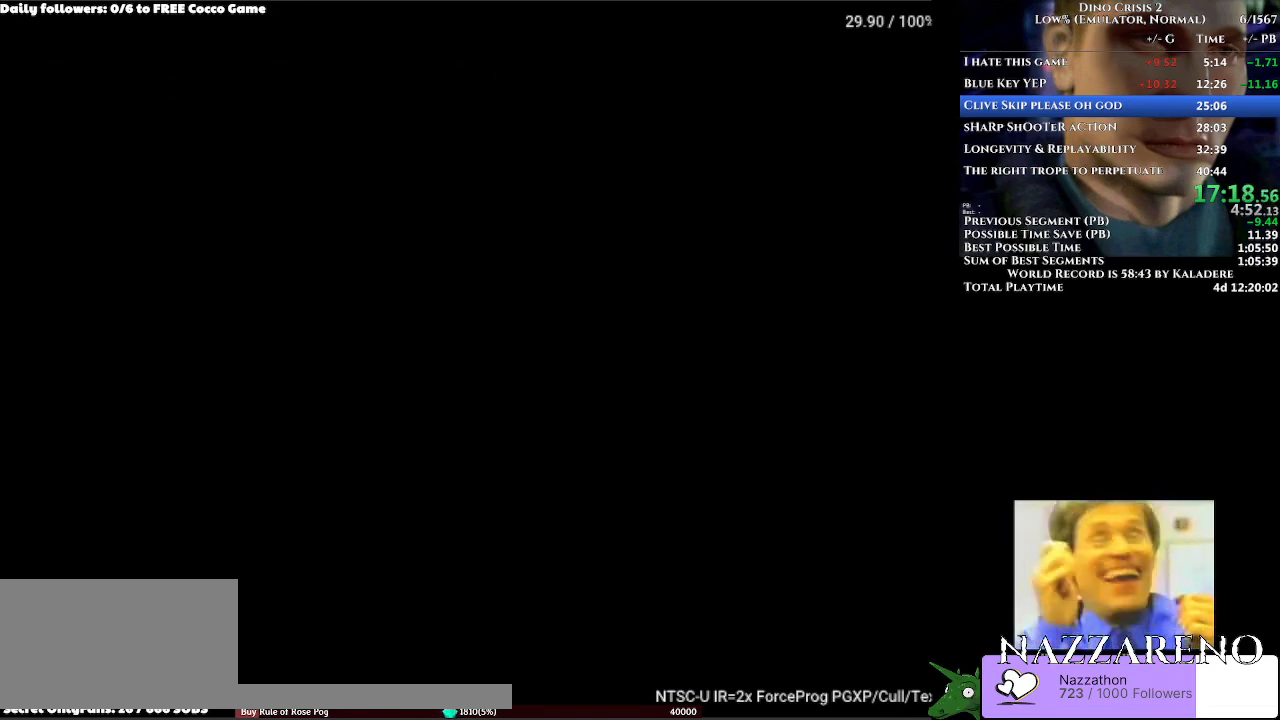
{"buttons": ["DPAD_UP", "DPAD_LEFT"], "left_stick": "center", "right_stick": "center", "events": []}
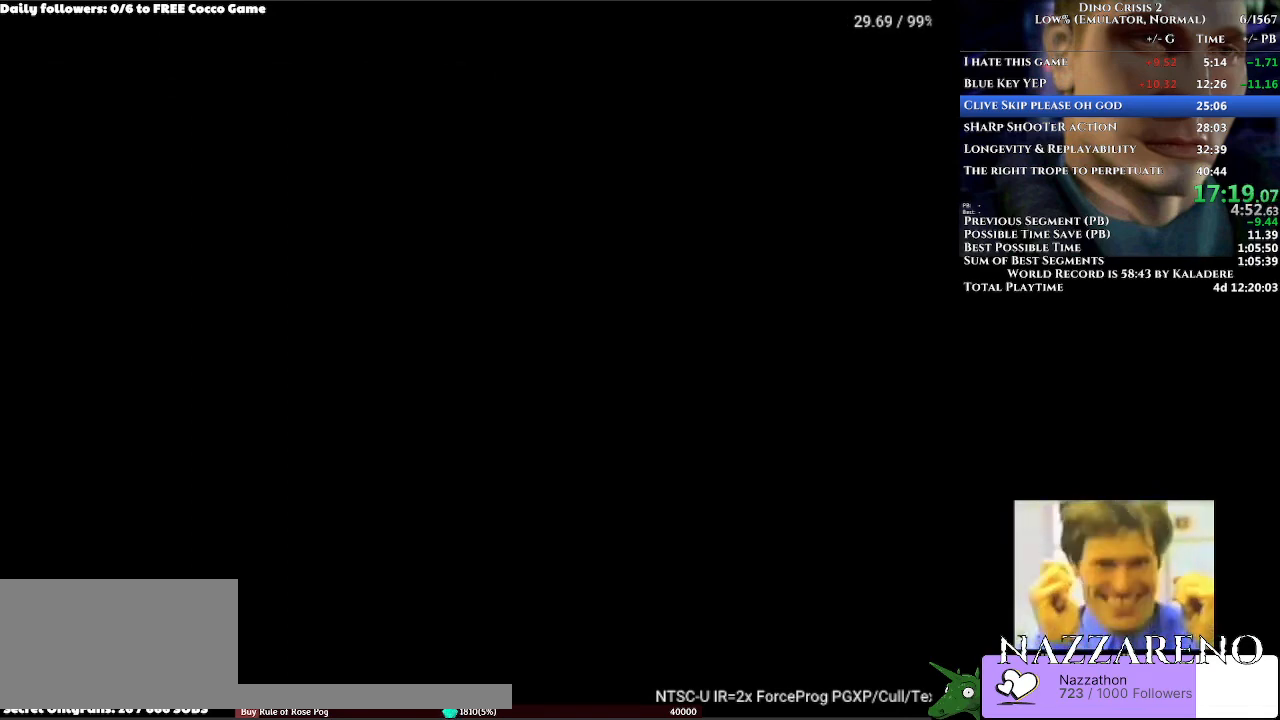
{"buttons": ["DPAD_UP", "DPAD_LEFT"], "left_stick": "center", "right_stick": "center", "events": []}
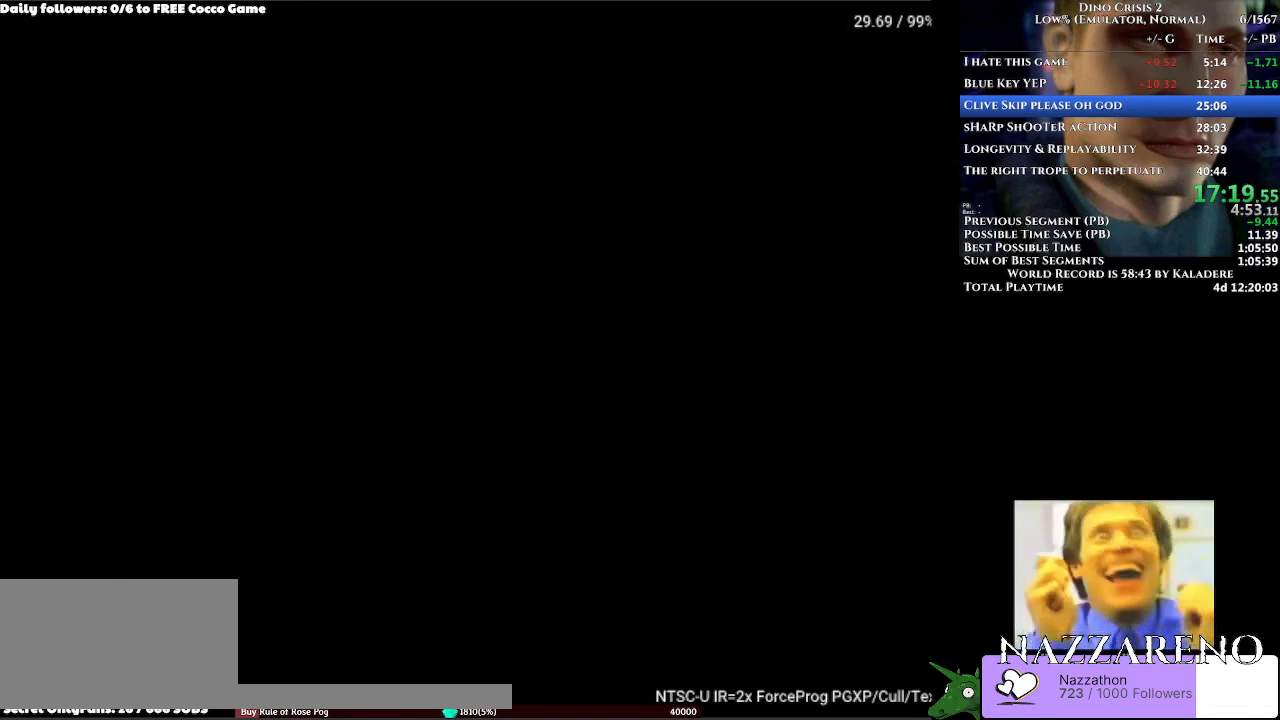
{"buttons": ["DPAD_UP", "DPAD_LEFT"], "left_stick": "center", "right_stick": "center", "events": []}
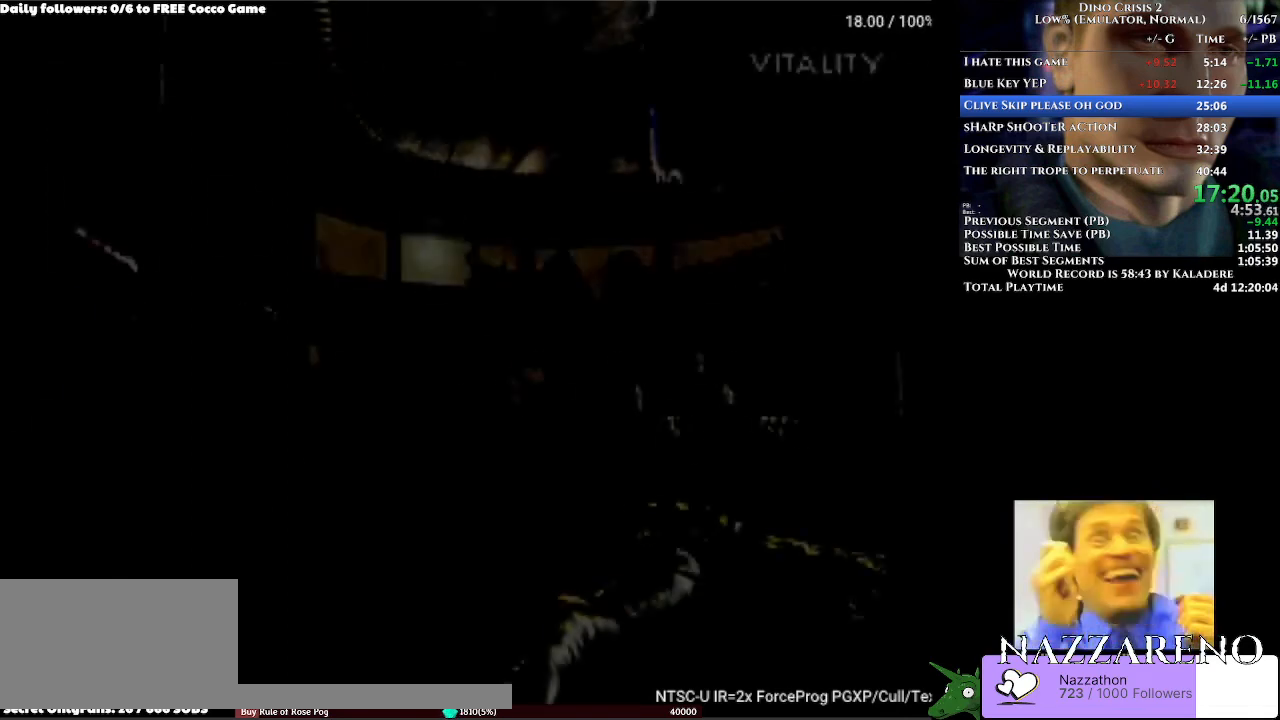
{"buttons": ["DPAD_UP", "DPAD_LEFT"], "left_stick": "center", "right_stick": "center", "events": []}